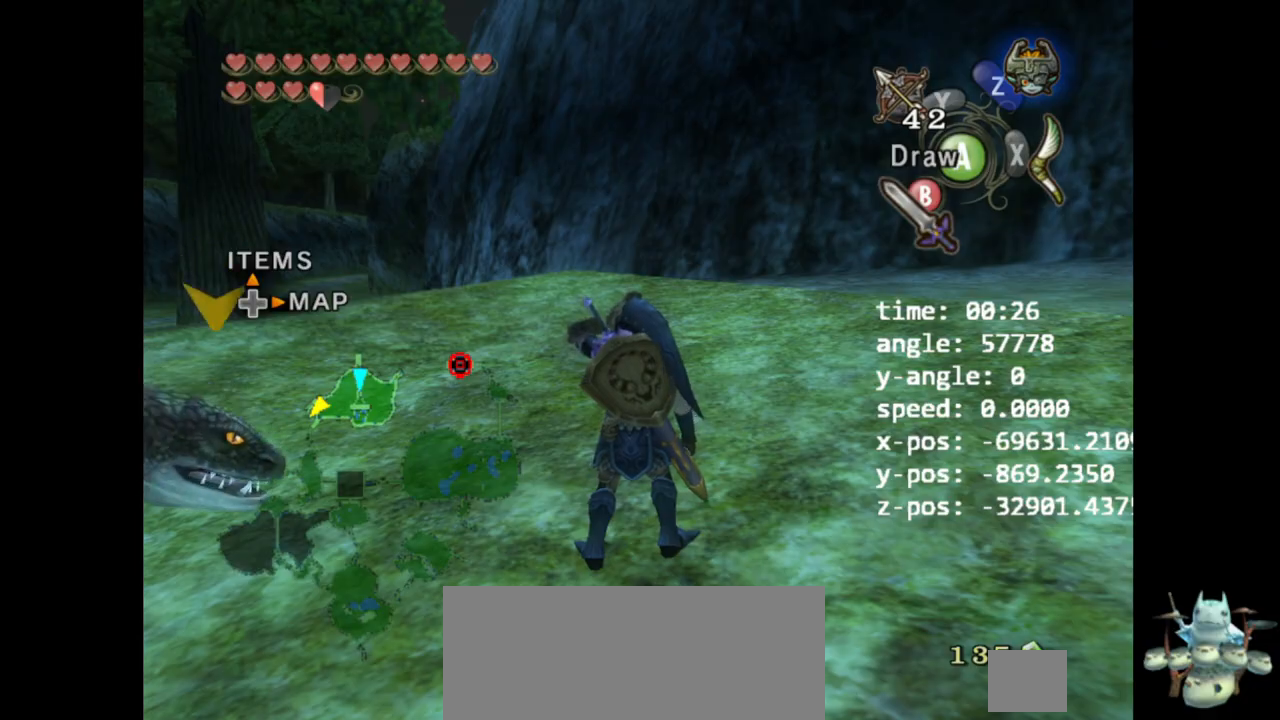
Gameplay with a controller (Nintendo layout); each line is a JSON object with the inputs held at the frame after it. "events" lists button and stick changes between this image and that frame as [ms after this image, input, new state], when the widget could be followed in between. Not read: B L3 R3.
{"buttons": [], "left_stick": "down", "right_stick": "left", "events": [[200, "left_stick", "down"], [500, "right_stick", "left"]]}
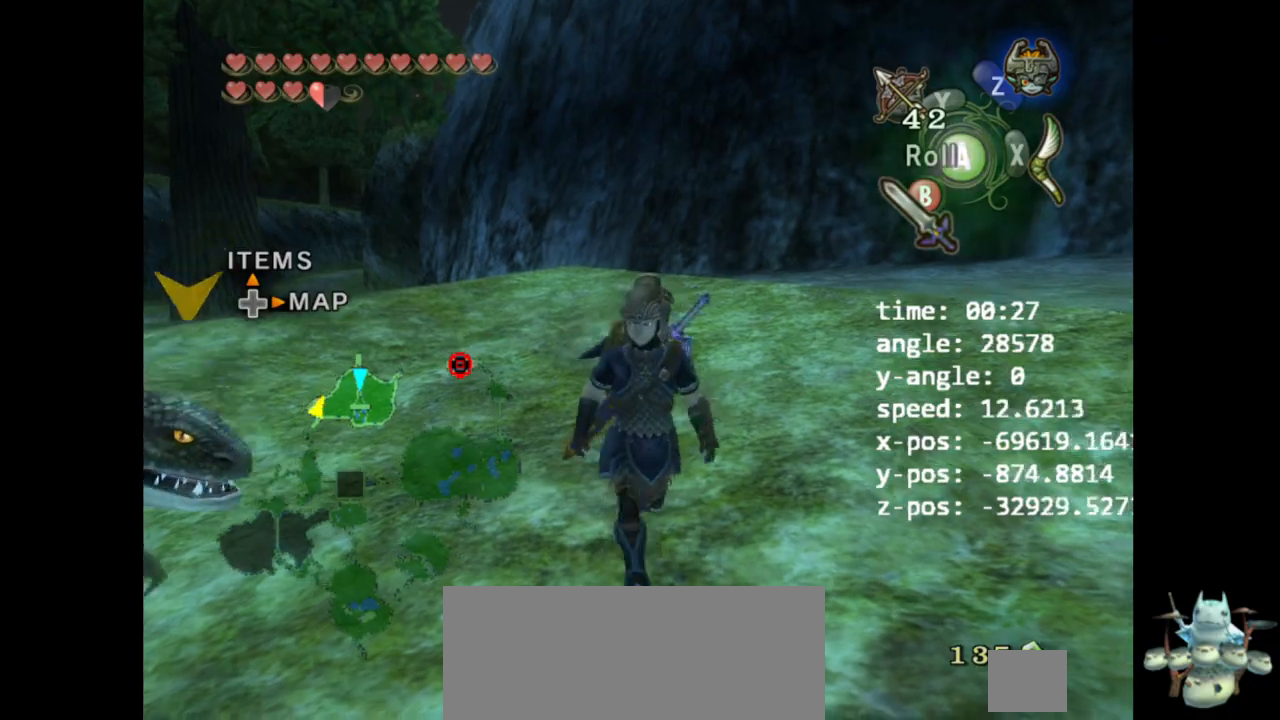
{"buttons": [], "left_stick": "up-right", "right_stick": "left", "events": [[100, "left_stick", "center"], [200, "right_stick", "center"], [267, "left_stick", "right"], [367, "right_stick", "left"], [467, "left_stick", "up-right"]]}
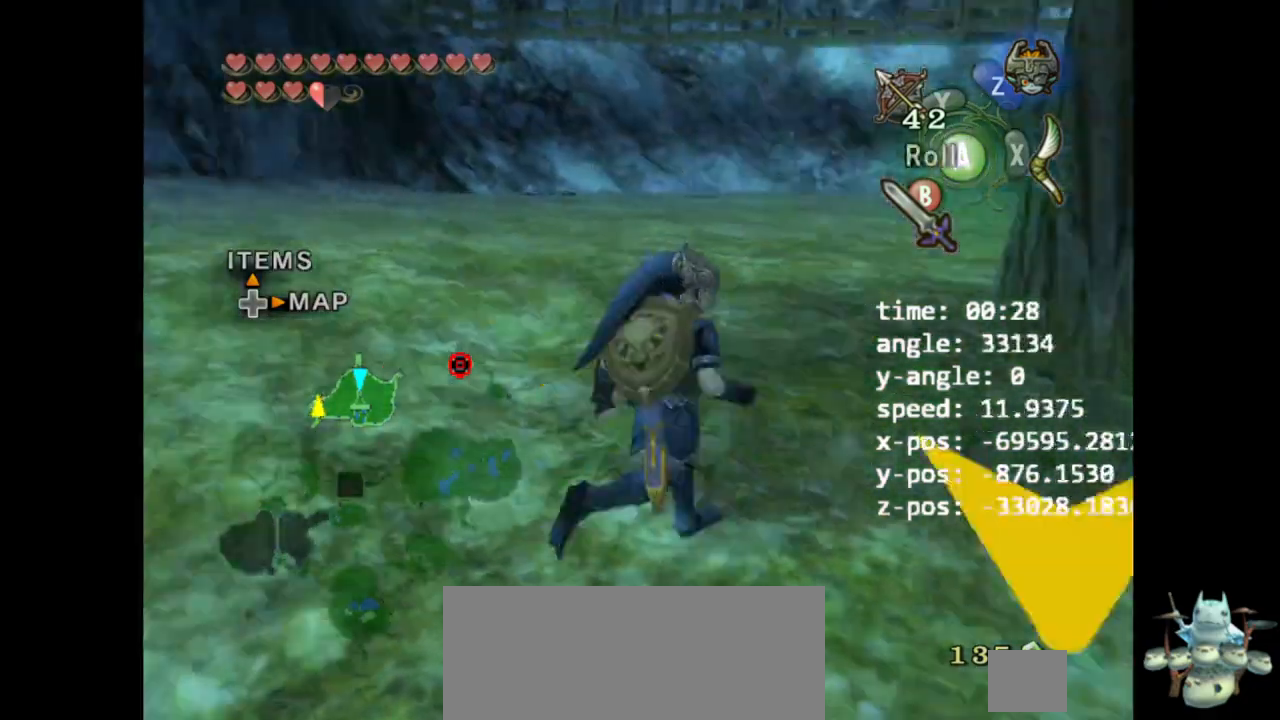
{"buttons": [], "left_stick": "up-left", "right_stick": "right", "events": [[100, "right_stick", "center"], [167, "left_stick", "up"], [300, "left_stick", "up-left"], [467, "right_stick", "right"]]}
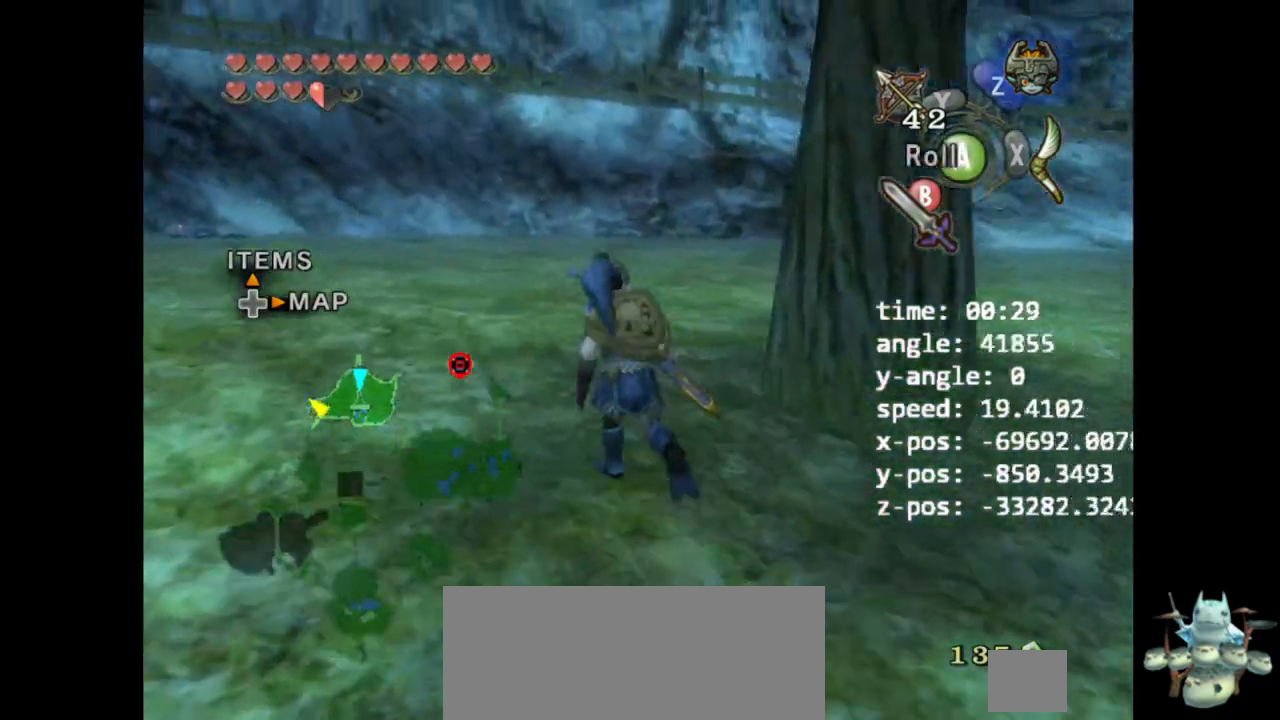
{"buttons": [], "left_stick": "up-right", "right_stick": "center", "events": [[100, "left_stick", "up"], [200, "left_stick", "up-right"], [200, "right_stick", "center"]]}
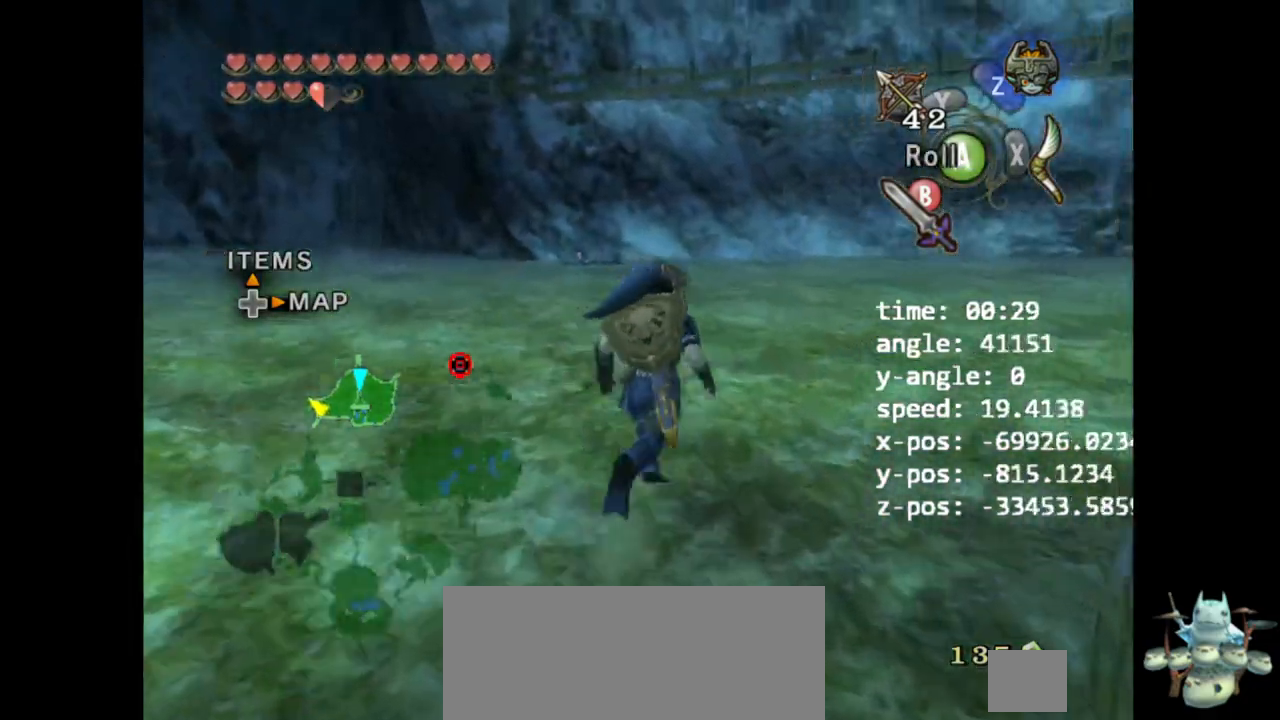
{"buttons": [], "left_stick": "up-right", "right_stick": "left", "events": [[267, "left_stick", "right"], [300, "right_stick", "left"], [467, "left_stick", "up-right"]]}
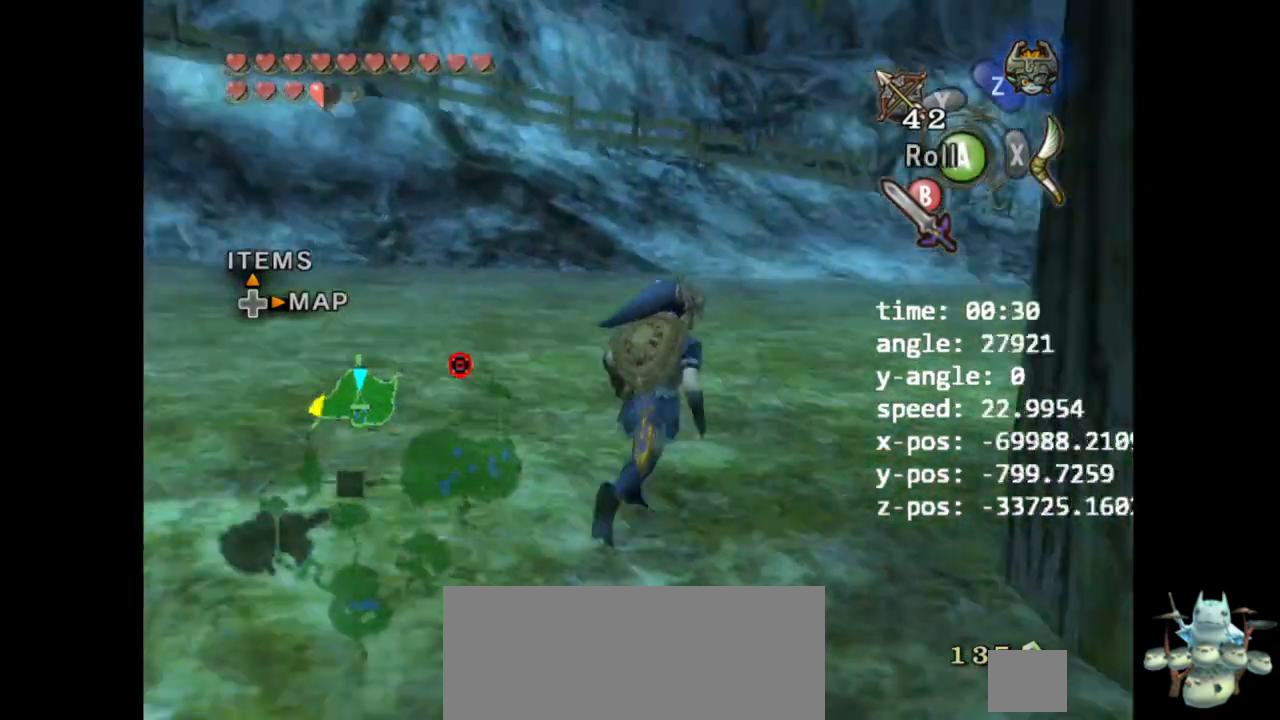
{"buttons": [], "left_stick": "up-right", "right_stick": "center", "events": [[33, "right_stick", "center"], [100, "left_stick", "up"], [467, "left_stick", "up-right"]]}
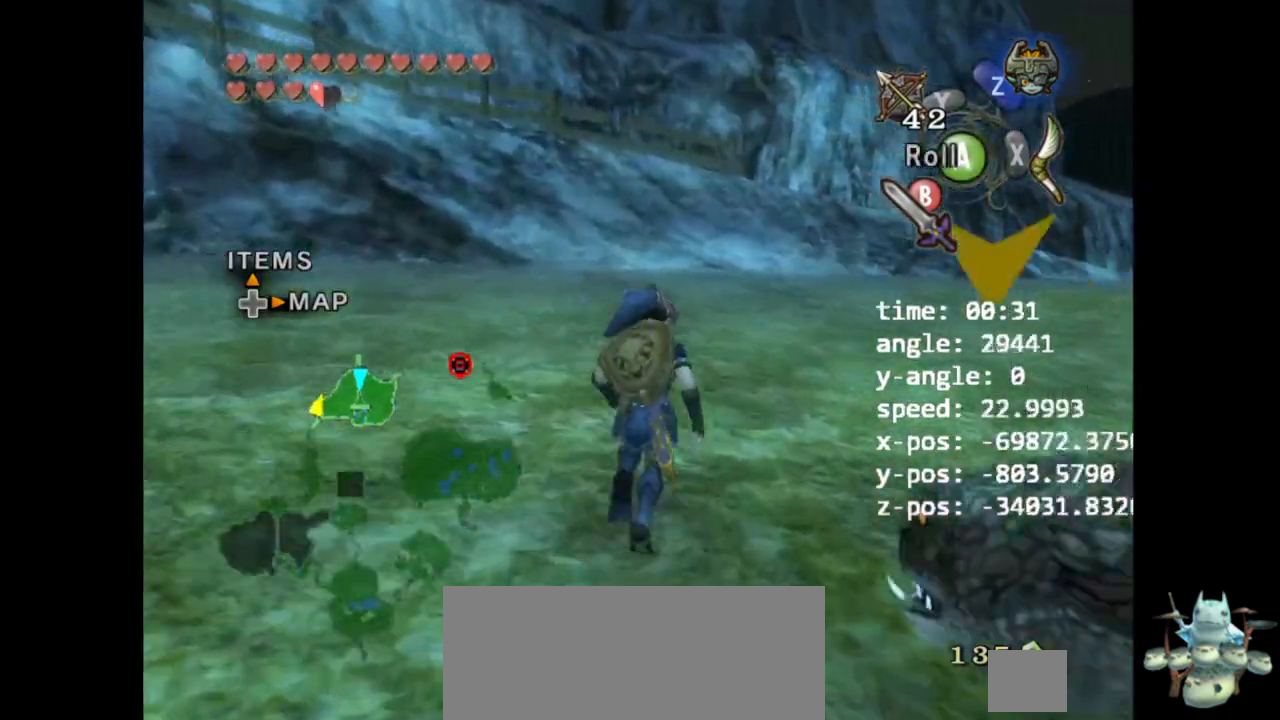
{"buttons": [], "left_stick": "up", "right_stick": "center", "events": [[100, "right_stick", "left"], [267, "left_stick", "up"], [300, "right_stick", "center"]]}
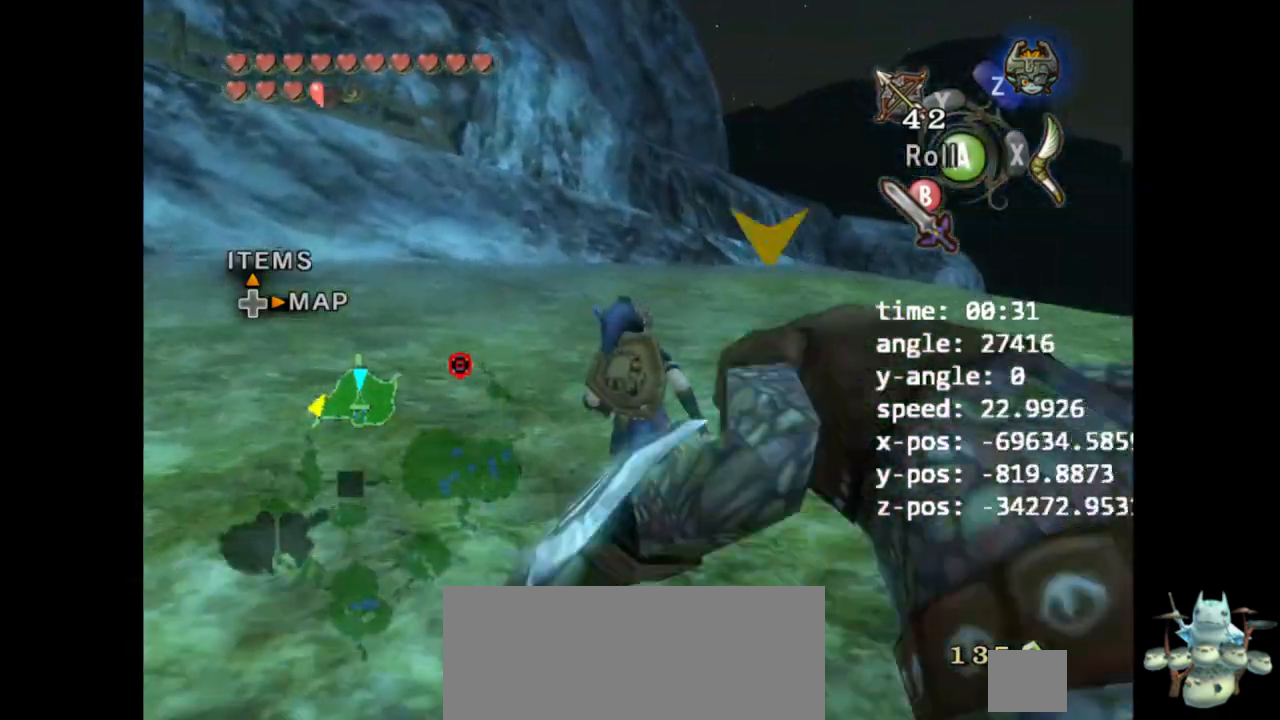
{"buttons": [], "left_stick": "up-left", "right_stick": "center", "events": [[200, "A", "down"], [200, "Z", "down"], [200, "left_stick", "up-left"], [267, "A", "up"], [267, "L1", "down"], [267, "R1", "down"], [267, "Z", "up"], [300, "Y", "down"], [400, "R1", "up"], [400, "Y", "up"], [433, "L1", "up"]]}
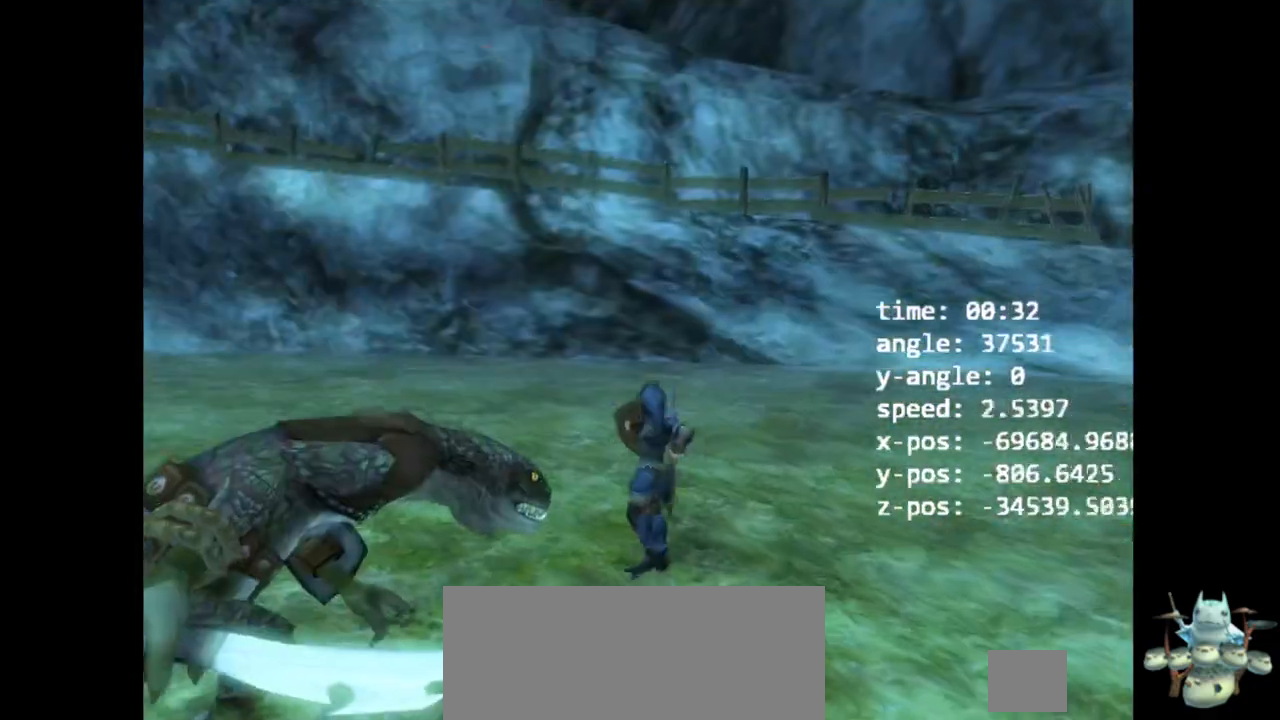
{"buttons": ["Z"], "left_stick": "up", "right_stick": "up", "events": [[67, "Z", "down"], [167, "right_stick", "up"], [400, "left_stick", "up"]]}
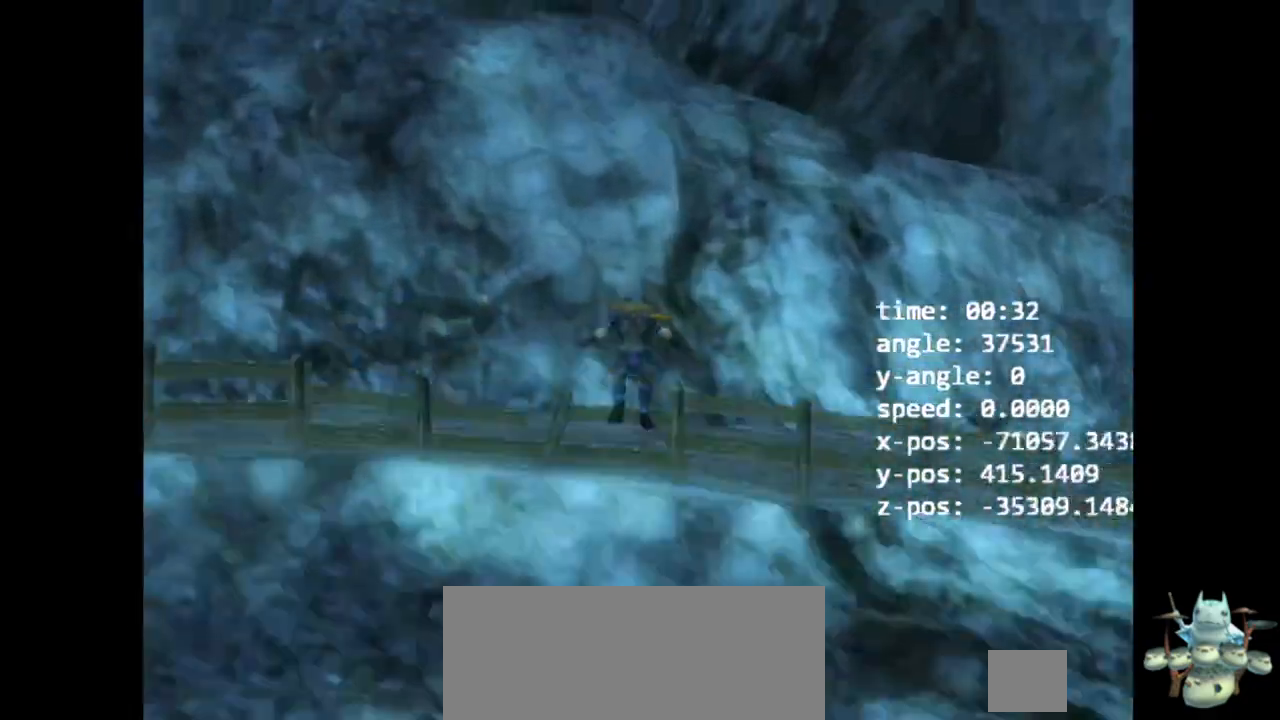
{"buttons": ["Z"], "left_stick": "left", "right_stick": "down-right", "events": [[100, "left_stick", "left"], [200, "right_stick", "down-right"]]}
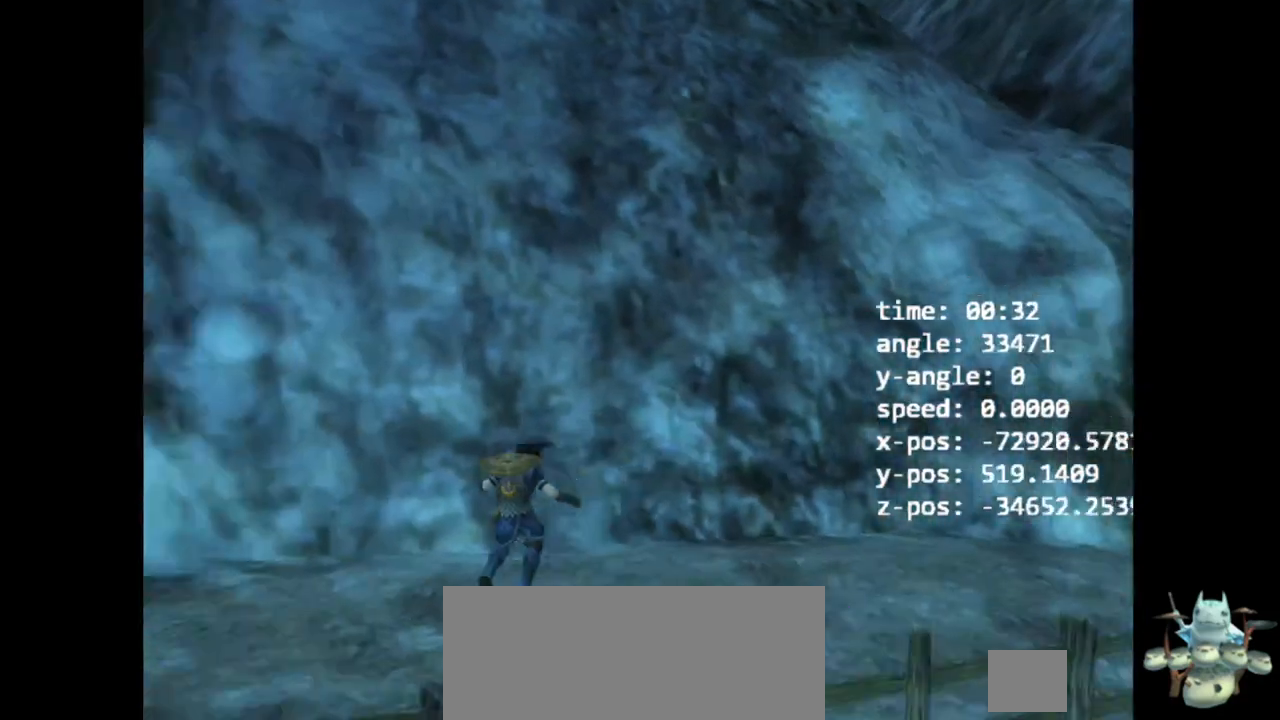
{"buttons": ["Z"], "left_stick": "up-left", "right_stick": "center", "events": [[100, "left_stick", "up-left"], [300, "right_stick", "center"]]}
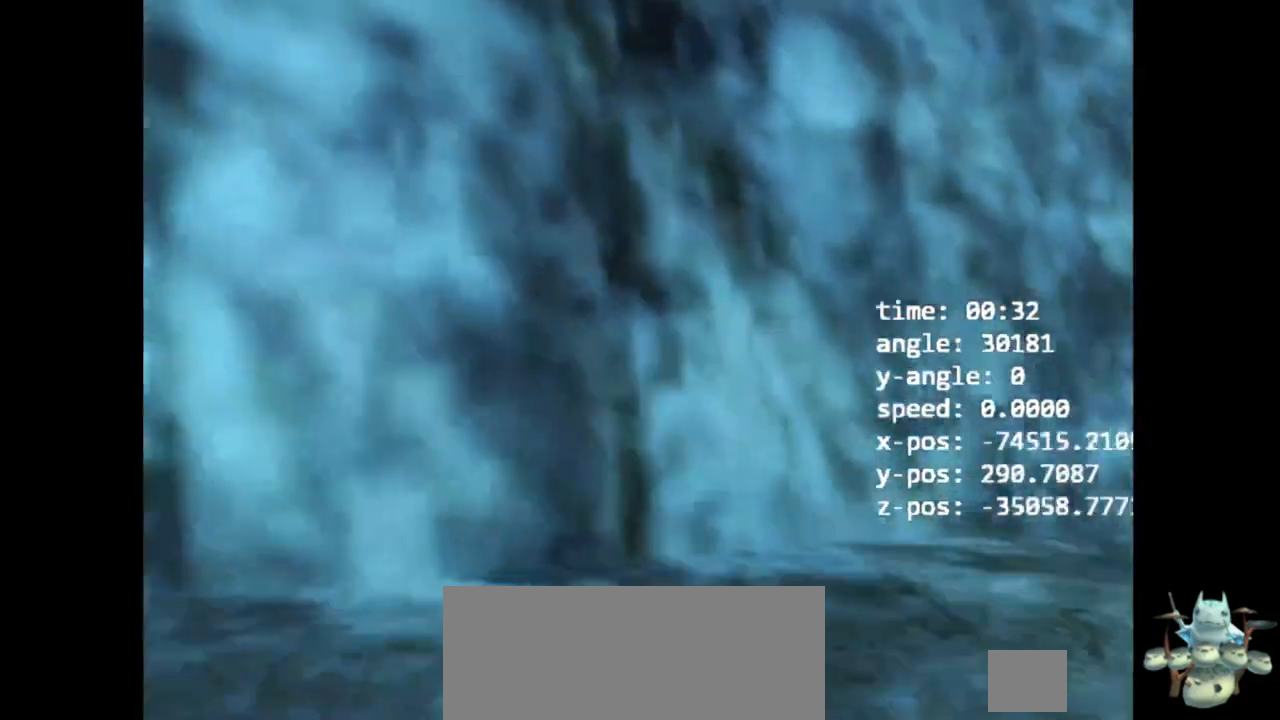
{"buttons": ["Y", "L1", "R1"], "left_stick": "center", "right_stick": "center"}
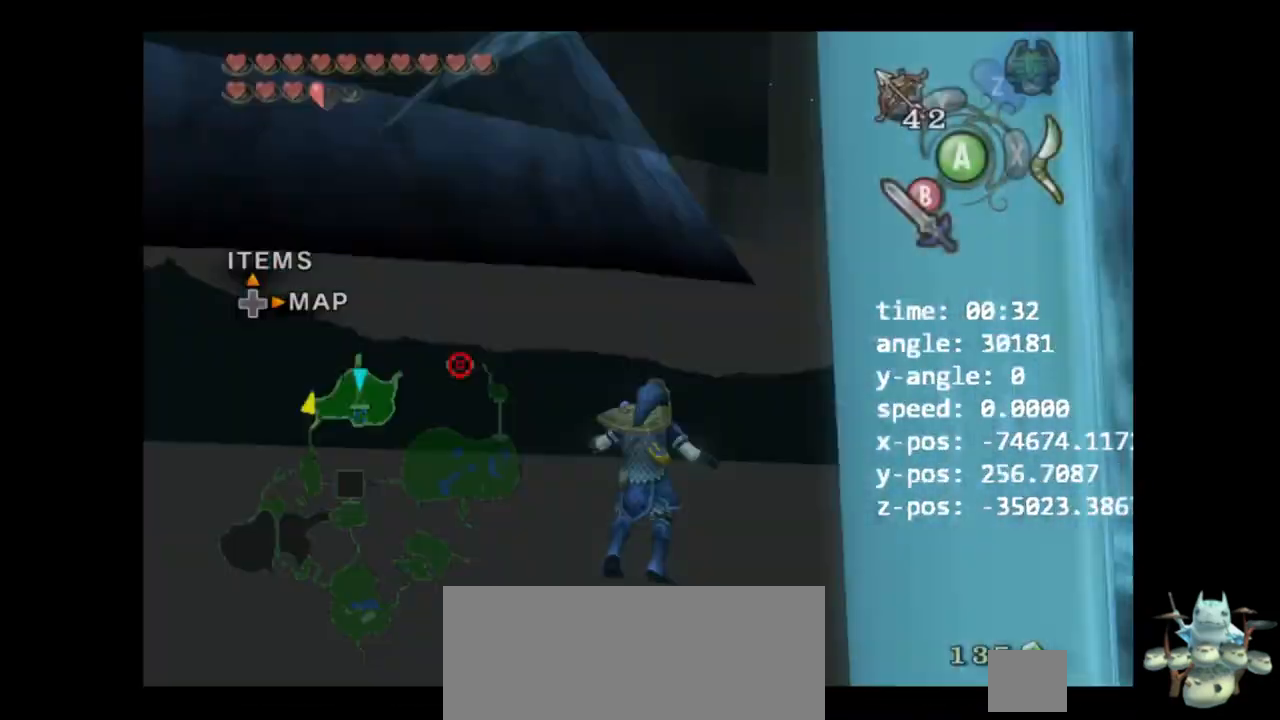
{"buttons": ["Y", "R1"], "left_stick": "right", "right_stick": "center", "events": [[100, "left_stick", "down"], [267, "R1", "up"], [267, "Y", "up"], [367, "L1", "up"], [367, "left_stick", "center"], [433, "left_stick", "right"], [467, "R1", "down"], [467, "Y", "down"]]}
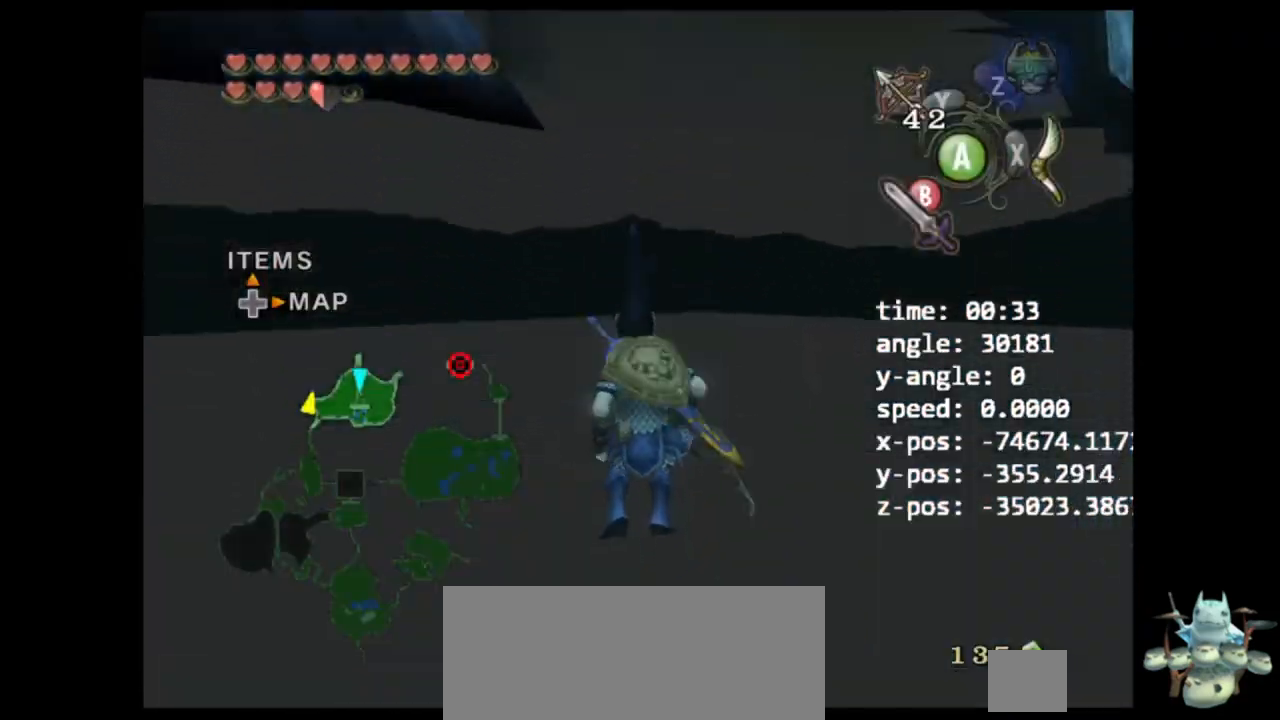
{"buttons": [], "left_stick": "center", "right_stick": "center", "events": [[67, "L1", "down"], [133, "left_stick", "center"], [433, "L1", "up"], [433, "R1", "up"], [433, "Y", "up"]]}
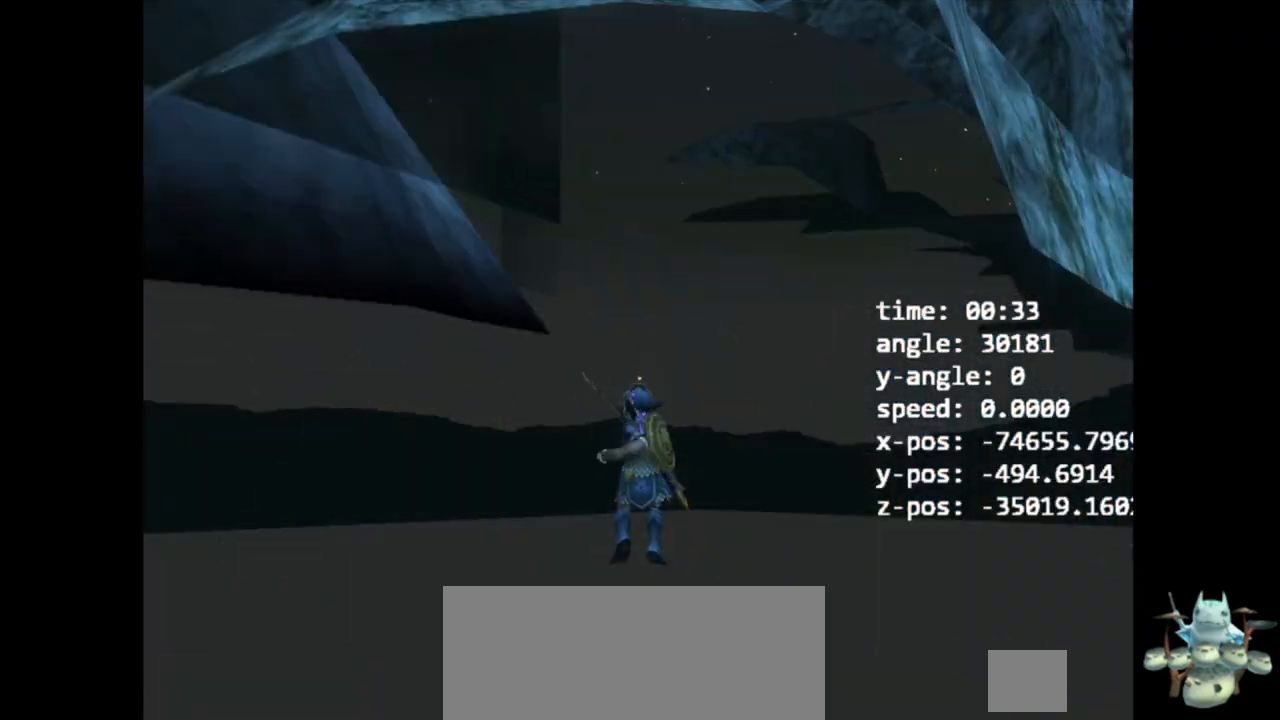
{"buttons": ["Z"], "left_stick": "down-right", "right_stick": "up", "events": [[133, "left_stick", "right"], [167, "Z", "down"], [200, "right_stick", "up"], [400, "left_stick", "down-right"]]}
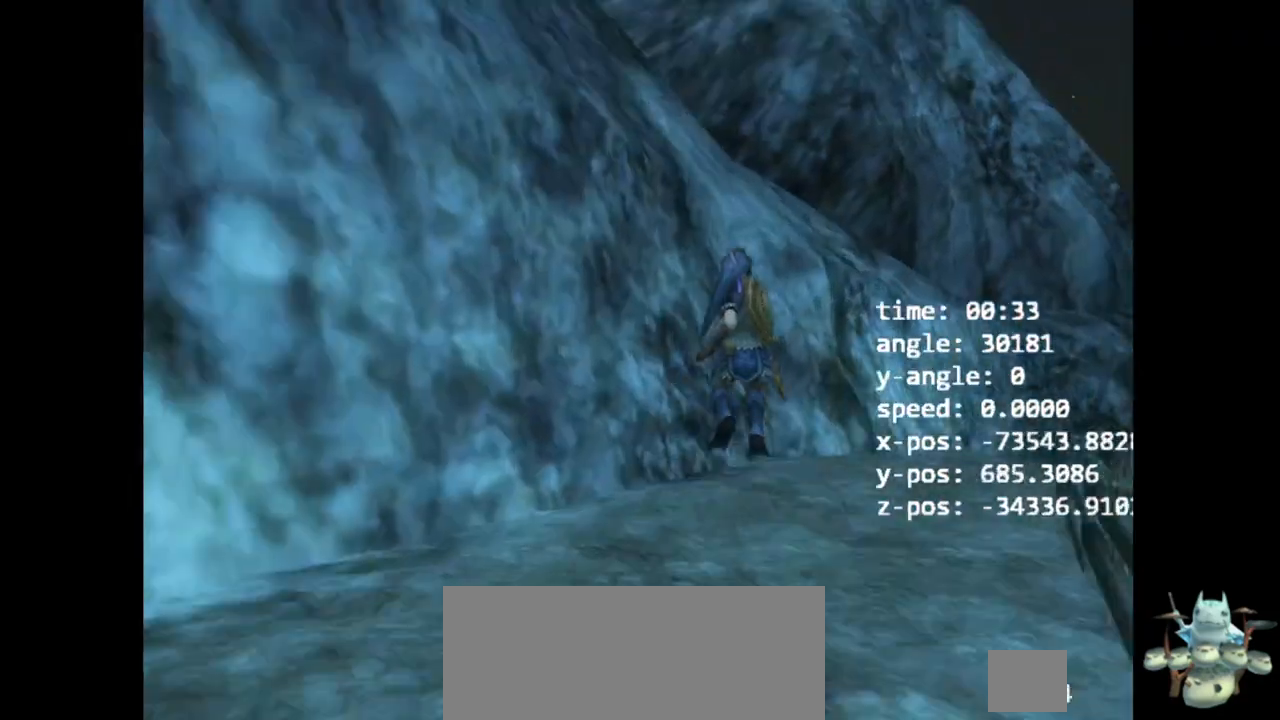
{"buttons": ["L1", "R1"], "left_stick": "center", "right_stick": "center", "events": [[167, "Z", "up"], [167, "left_stick", "down"], [167, "right_stick", "center"], [367, "L1", "down"], [367, "left_stick", "center"], [400, "R1", "down"], [400, "Y", "down"], [500, "Y", "up"]]}
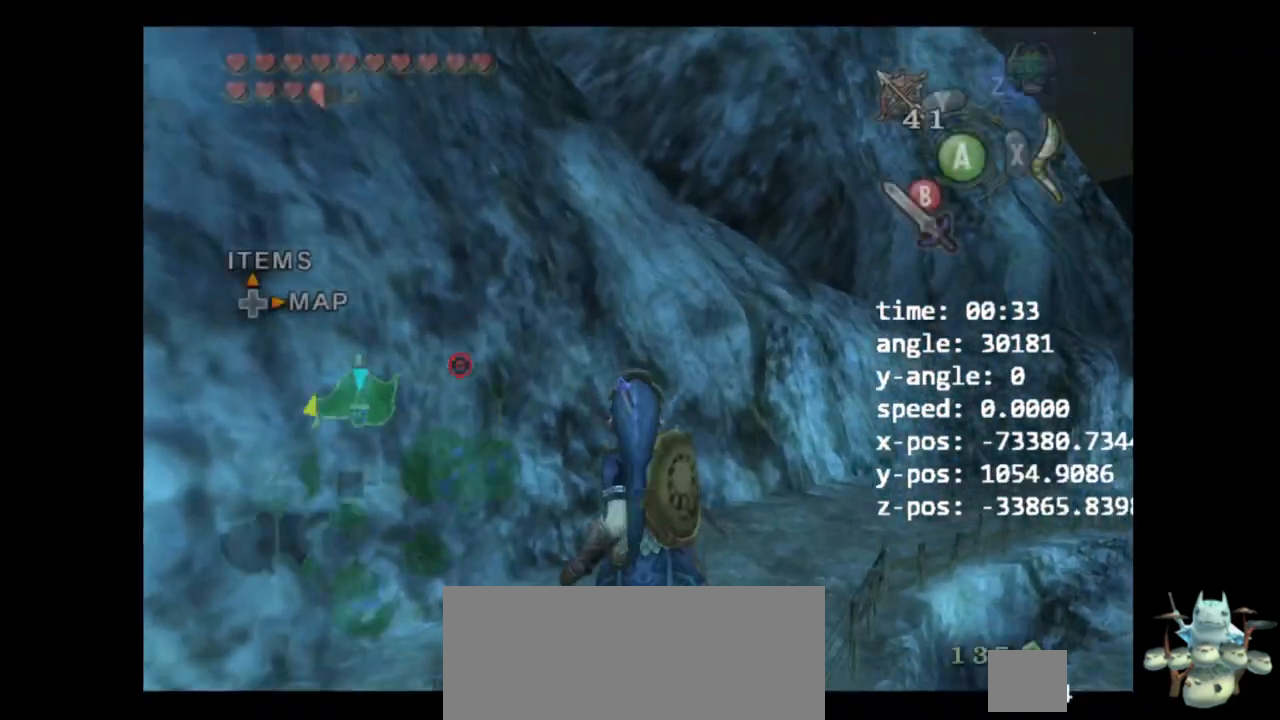
{"buttons": ["Y", "L1", "R1"], "left_stick": "center", "right_stick": "center", "events": [[33, "L1", "up"], [33, "R1", "up"], [400, "L1", "down"], [400, "R1", "down"], [400, "Y", "down"]]}
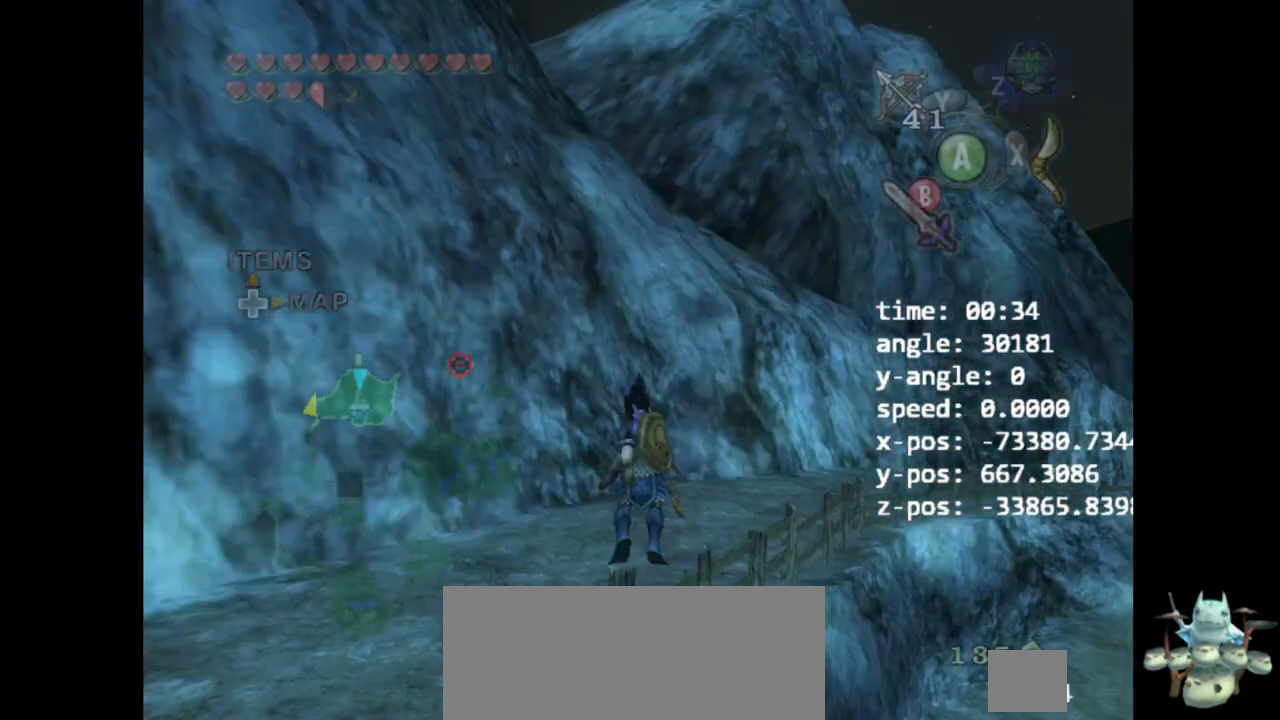
{"buttons": [], "left_stick": "left", "right_stick": "right"}
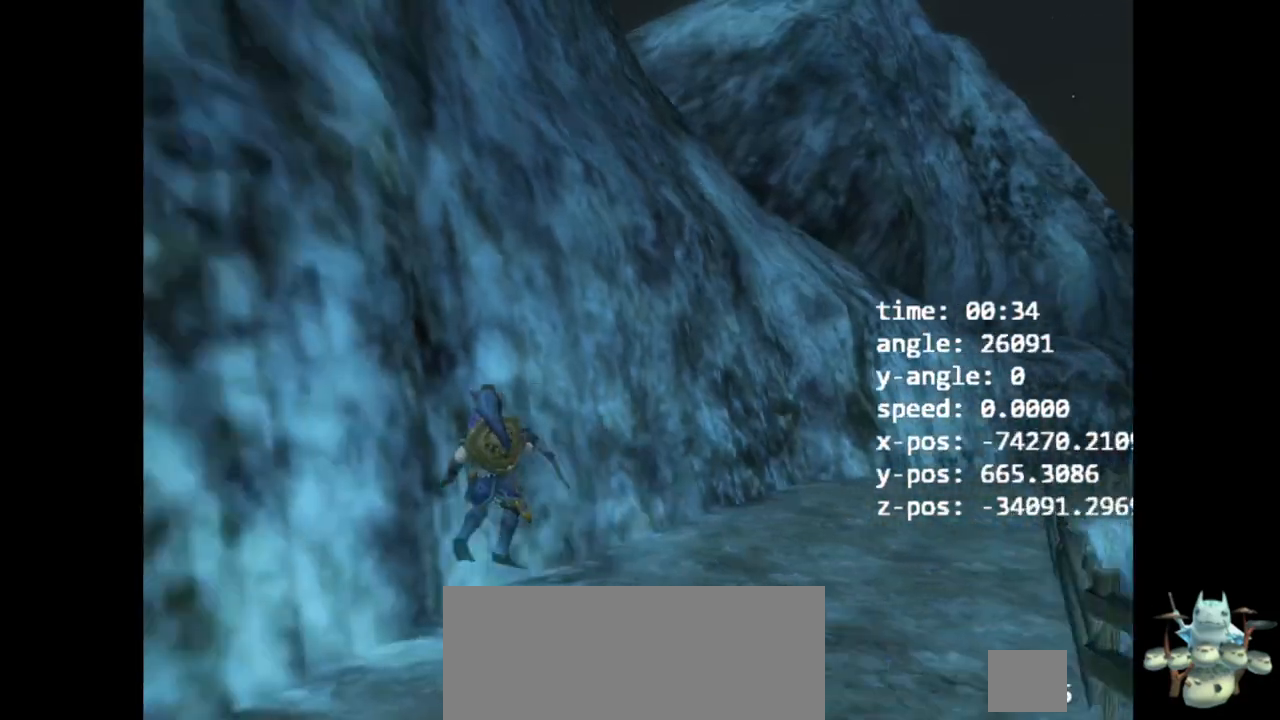
{"buttons": [], "left_stick": "center", "right_stick": "center", "events": [[33, "right_stick", "center"], [67, "left_stick", "down"], [233, "left_stick", "center"], [267, "L1", "down"], [300, "R1", "down"], [300, "Y", "down"], [433, "L1", "up"], [433, "Y", "up"], [467, "R1", "up"]]}
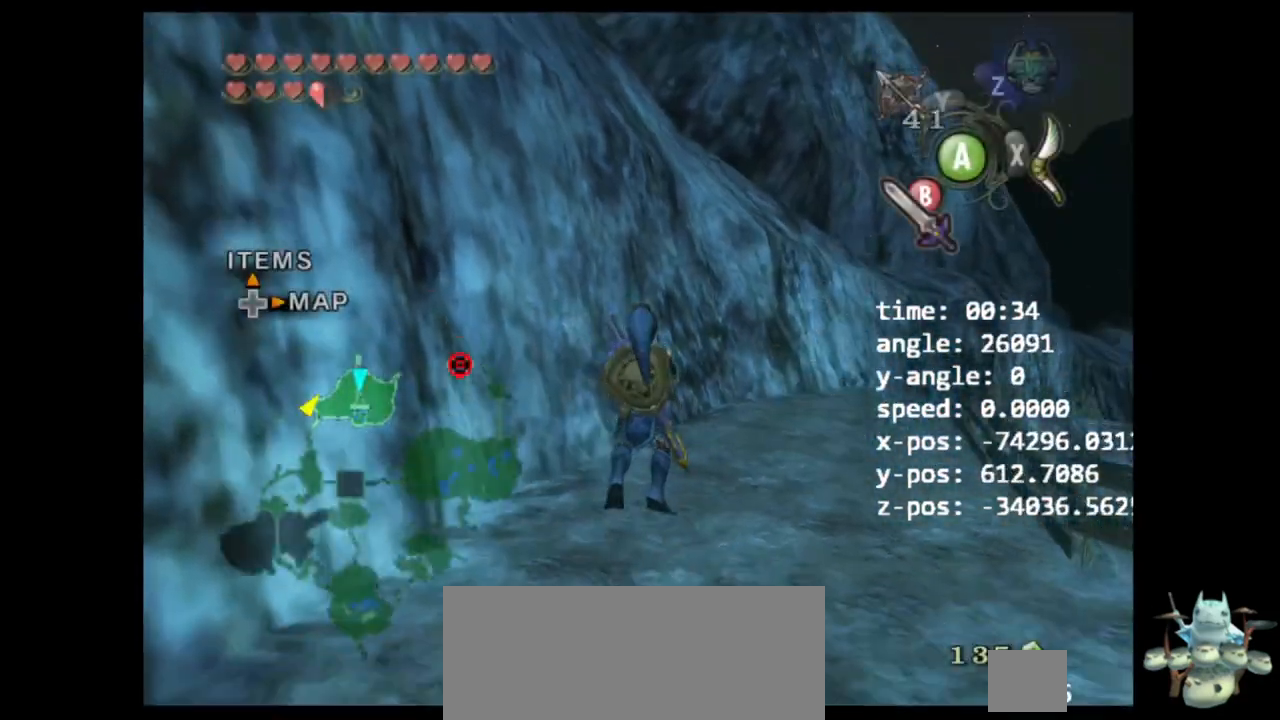
{"buttons": [], "left_stick": "left", "right_stick": "right", "events": [[100, "right_stick", "right"], [133, "left_stick", "down-left"], [500, "left_stick", "left"]]}
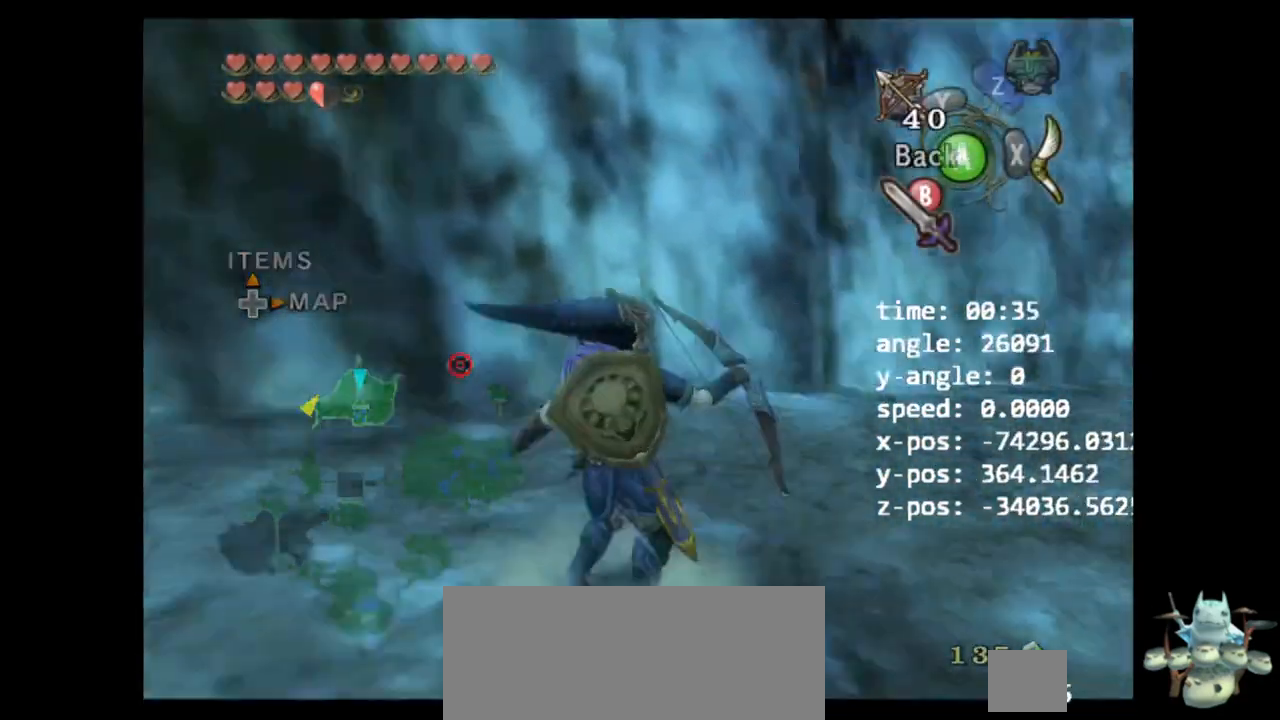
{"buttons": [], "left_stick": "down-left", "right_stick": "center", "events": [[167, "left_stick", "up-left"], [300, "right_stick", "center"], [433, "left_stick", "down-left"]]}
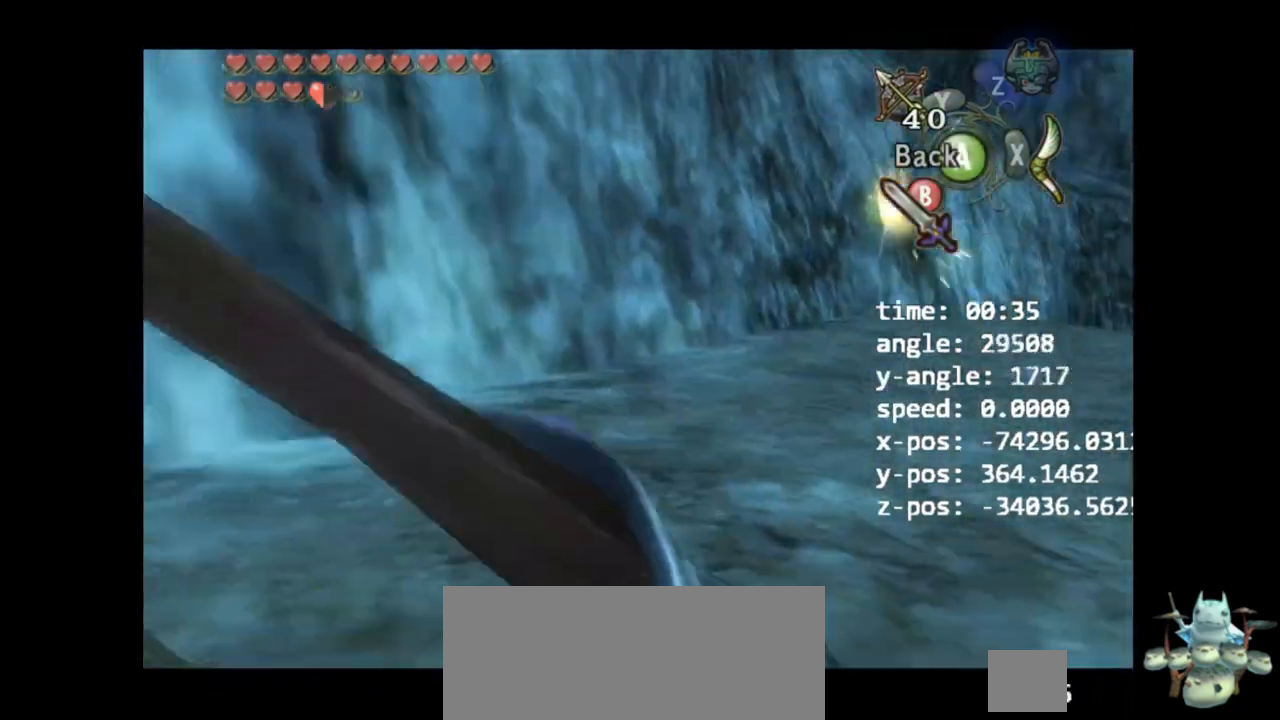
{"buttons": ["L1"], "left_stick": "center", "right_stick": "center", "events": [[67, "A", "down"], [67, "X", "down"], [100, "X", "up"], [133, "A", "up"], [367, "L1", "down"], [433, "left_stick", "center"]]}
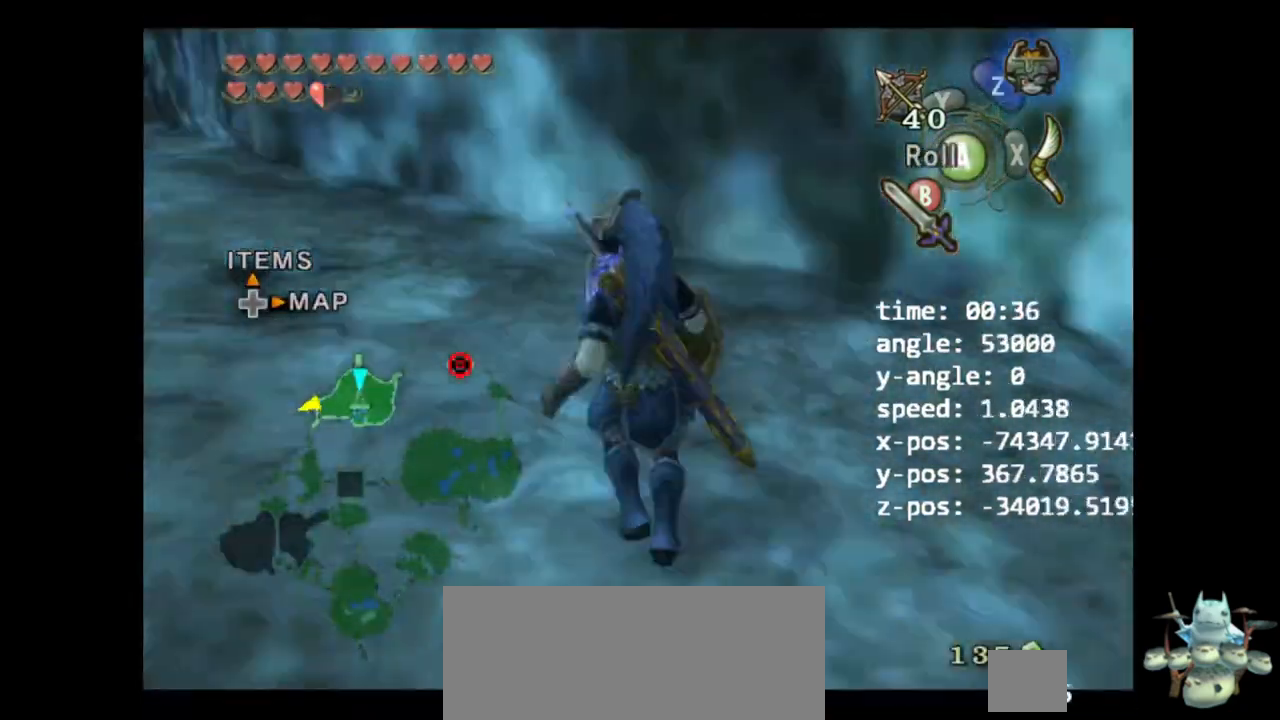
{"buttons": [], "left_stick": "up-left", "right_stick": "center", "events": [[233, "left_stick", "left"], [267, "L1", "up"], [333, "left_stick", "up-left"]]}